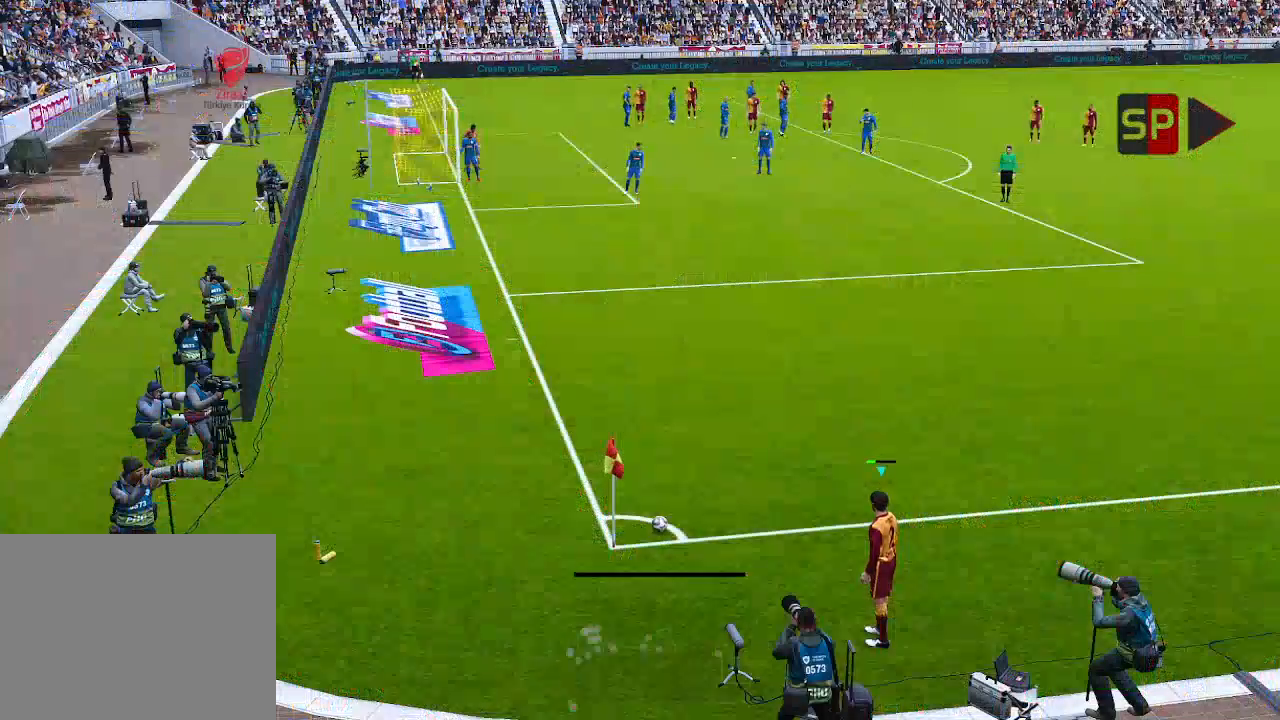
Gameplay with a controller (Xbox layout); each line is a JSON object with the inputs held at the frame after it. "events" lists button and stick changes between this image and that frame as [ms after this image, input, new state], when the widget could be followed in between.
{"buttons": [], "left_stick": "center", "right_stick": "center", "events": [[100, "SELECT", "down"], [300, "SELECT", "up"]]}
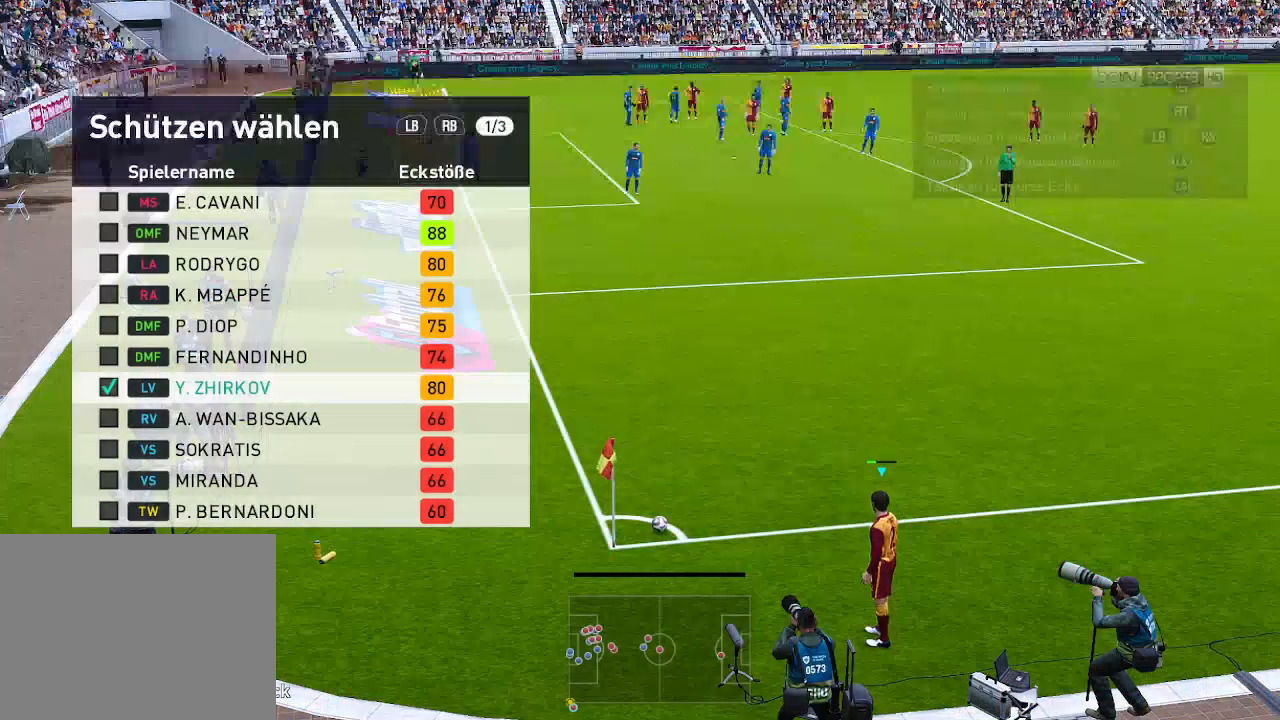
{"buttons": [], "left_stick": "center", "right_stick": "center", "events": []}
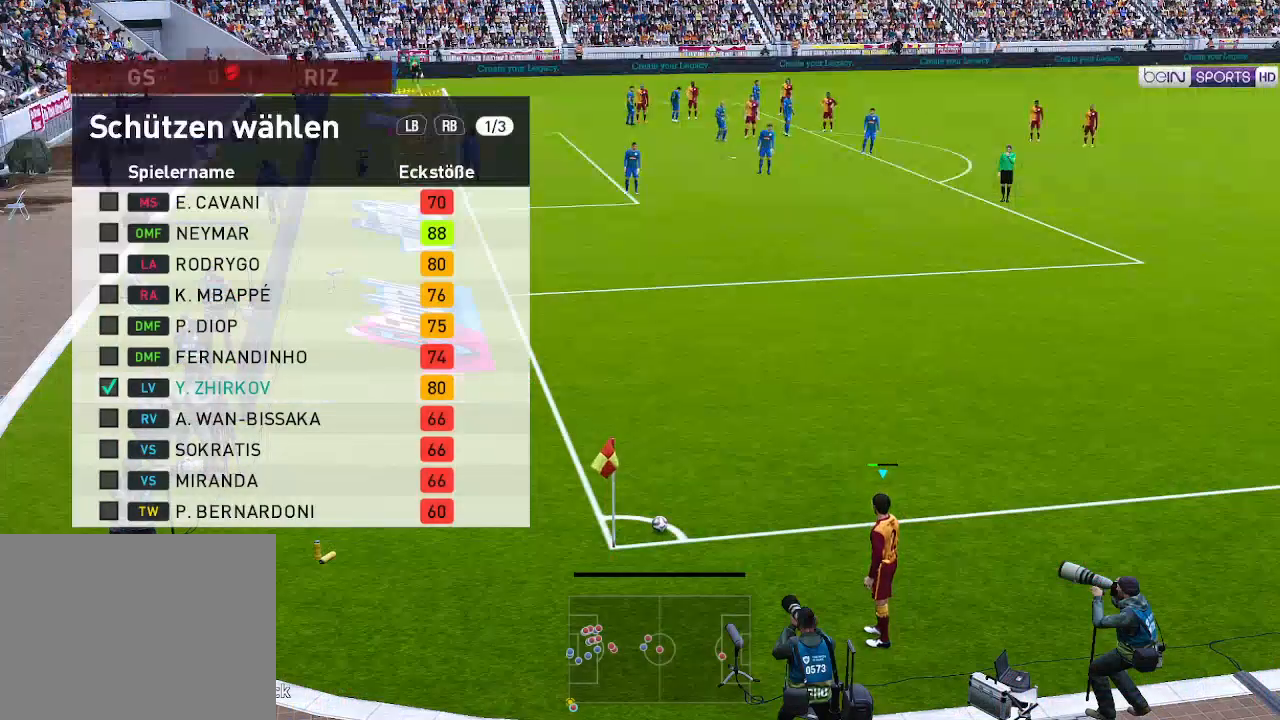
{"buttons": [], "left_stick": "center", "right_stick": "center", "events": []}
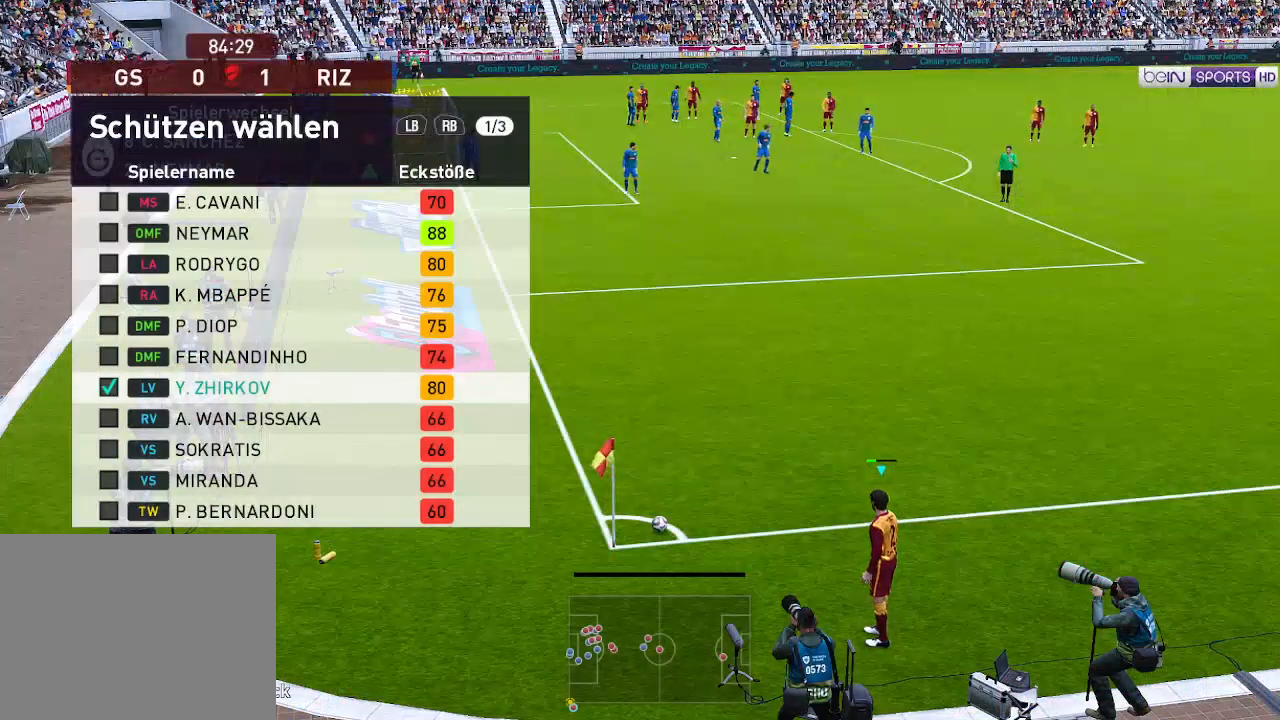
{"buttons": [], "left_stick": "center", "right_stick": "center", "events": [[167, "B", "down"], [300, "B", "up"]]}
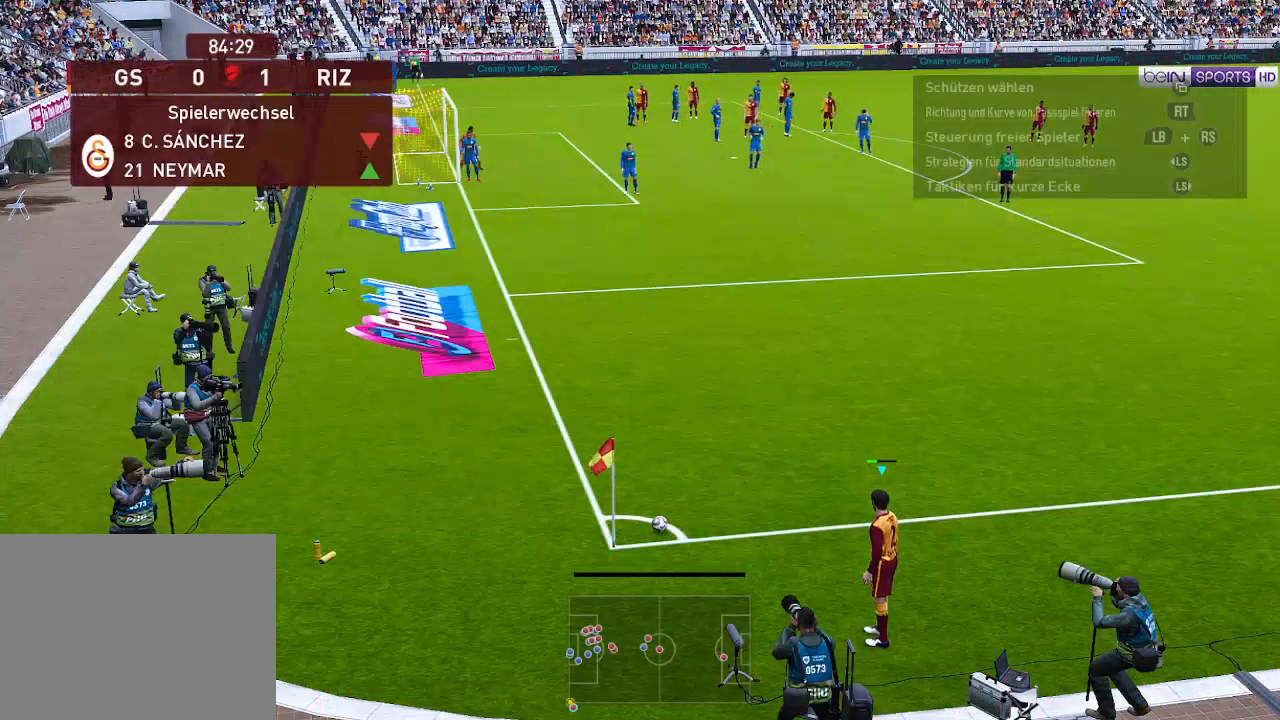
{"buttons": ["DPAD_LEFT"], "left_stick": "center", "right_stick": "center", "events": [[133, "DPAD_LEFT", "down"]]}
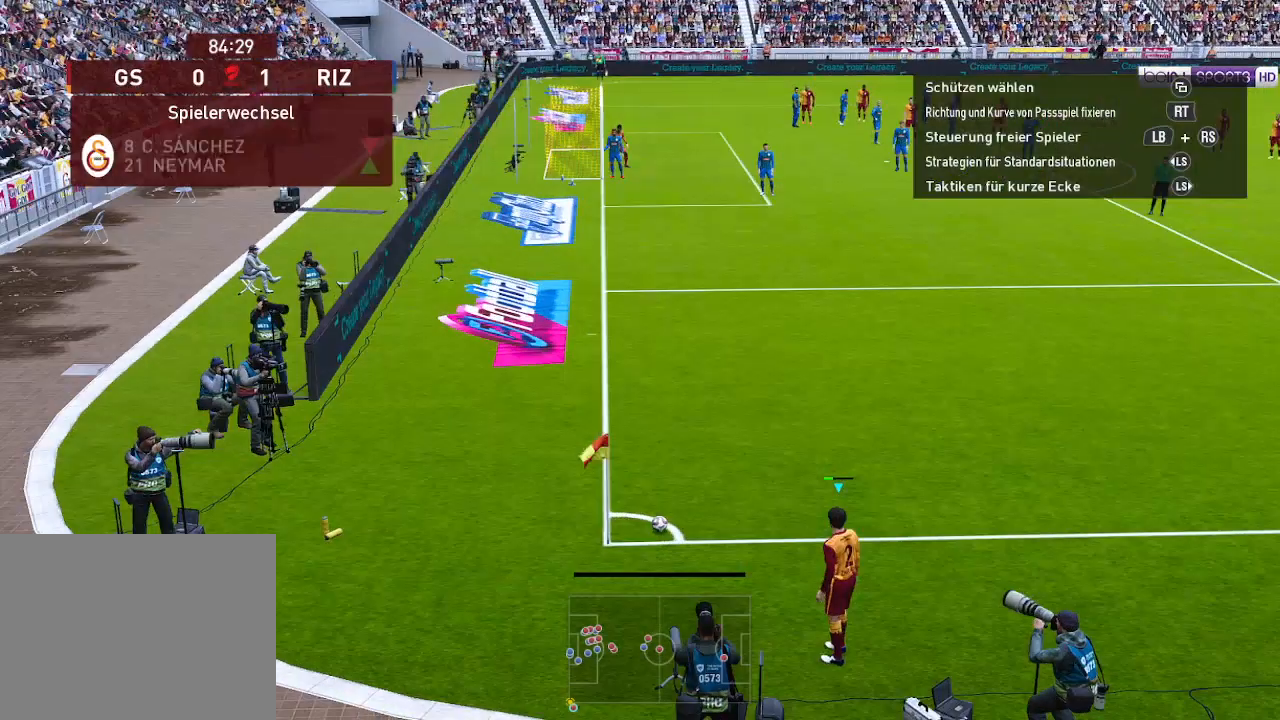
{"buttons": ["DPAD_RIGHT"], "left_stick": "center", "right_stick": "center", "events": [[133, "DPAD_LEFT", "up"], [400, "DPAD_RIGHT", "down"]]}
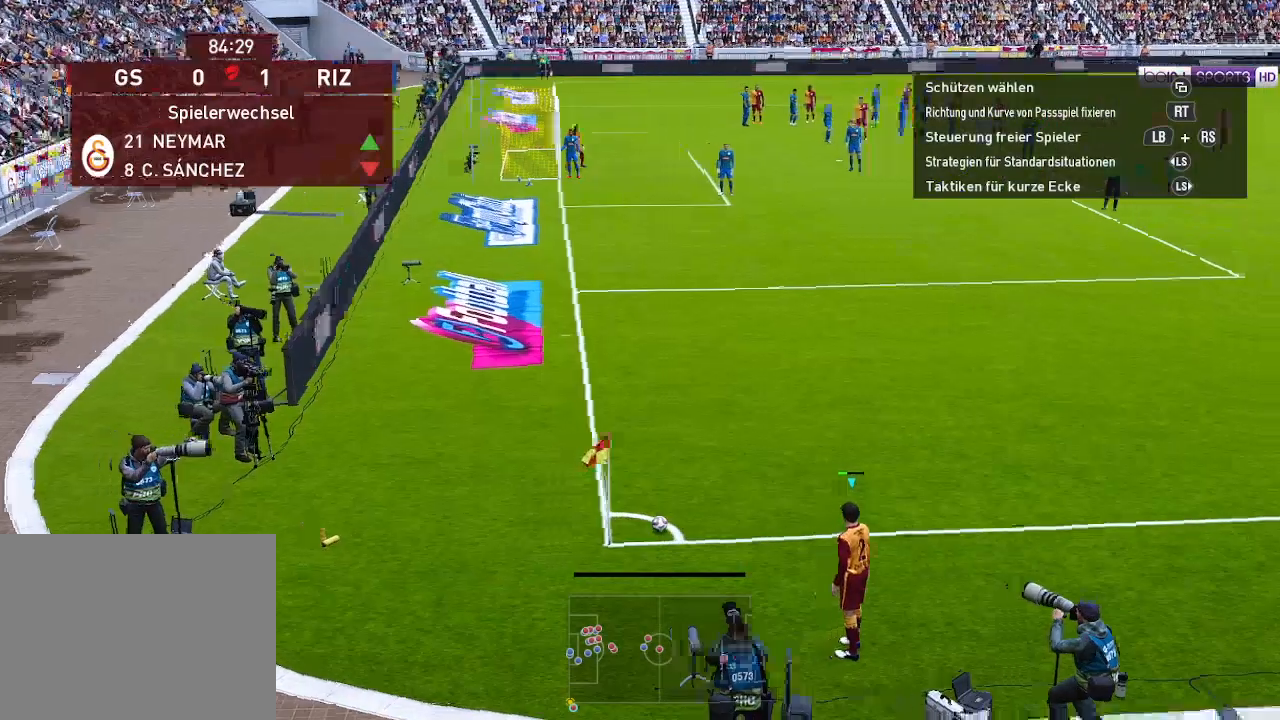
{"buttons": ["B"], "left_stick": "center", "right_stick": "center", "events": [[67, "DPAD_RIGHT", "up"], [500, "B", "down"]]}
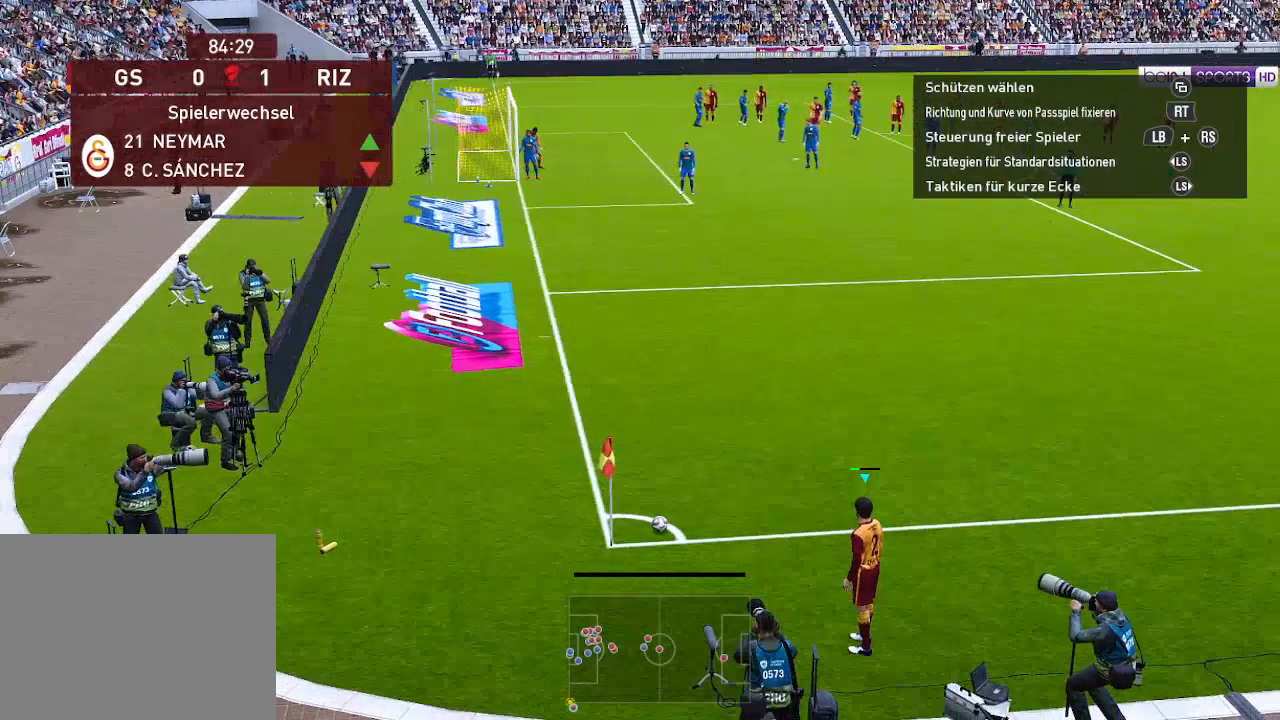
{"buttons": ["B"], "left_stick": "center", "right_stick": "center", "events": [[100, "B", "up"], [333, "B", "down"]]}
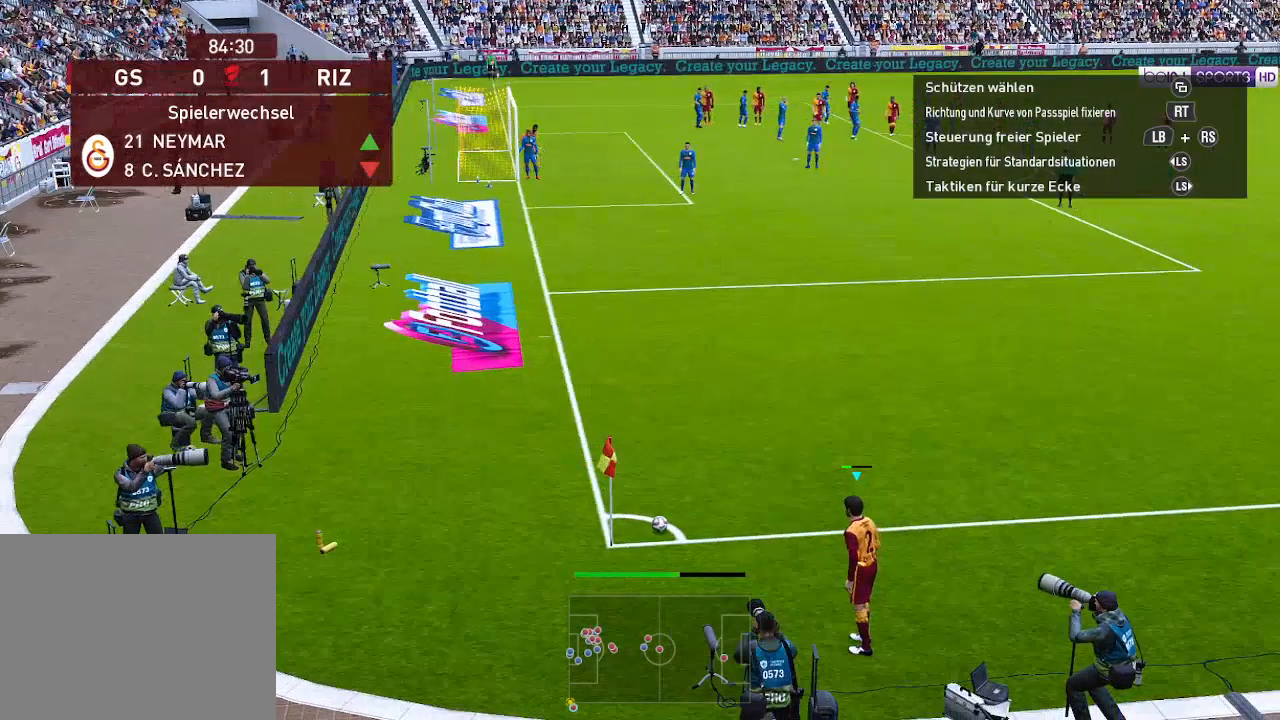
{"buttons": [], "left_stick": "center", "right_stick": "center", "events": [[33, "B", "up"]]}
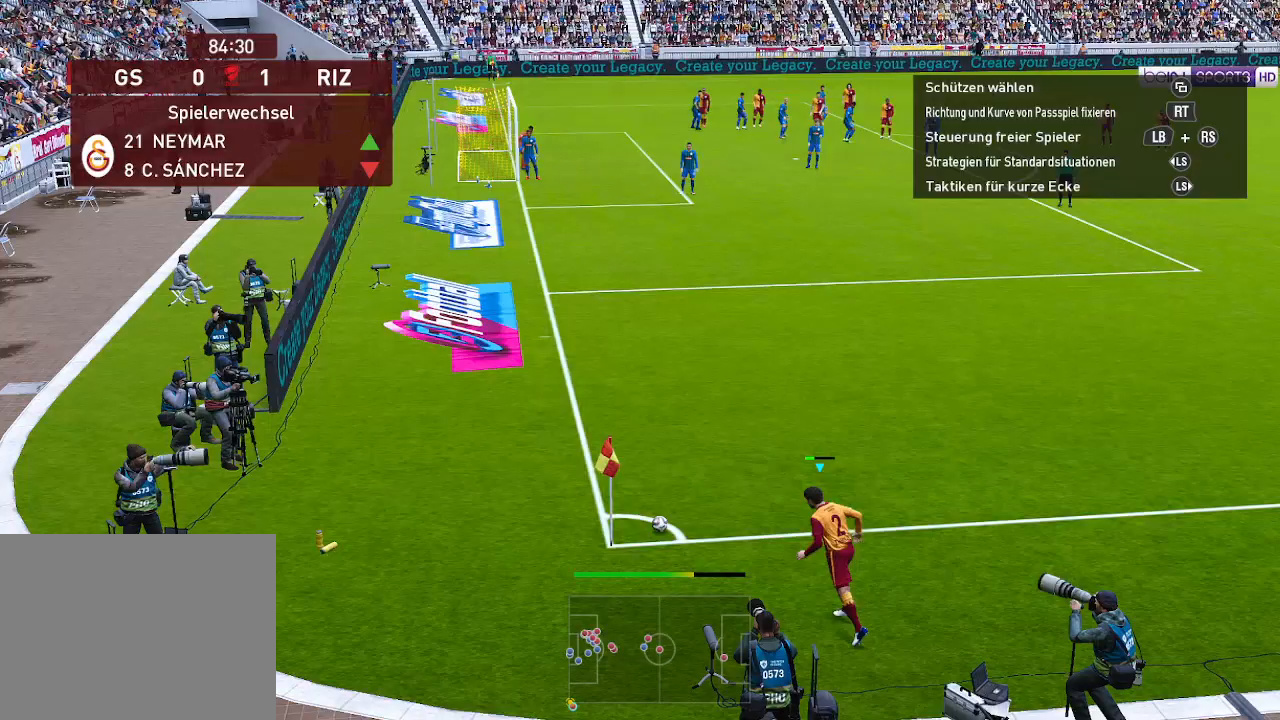
{"buttons": [], "left_stick": "center", "right_stick": "center", "events": []}
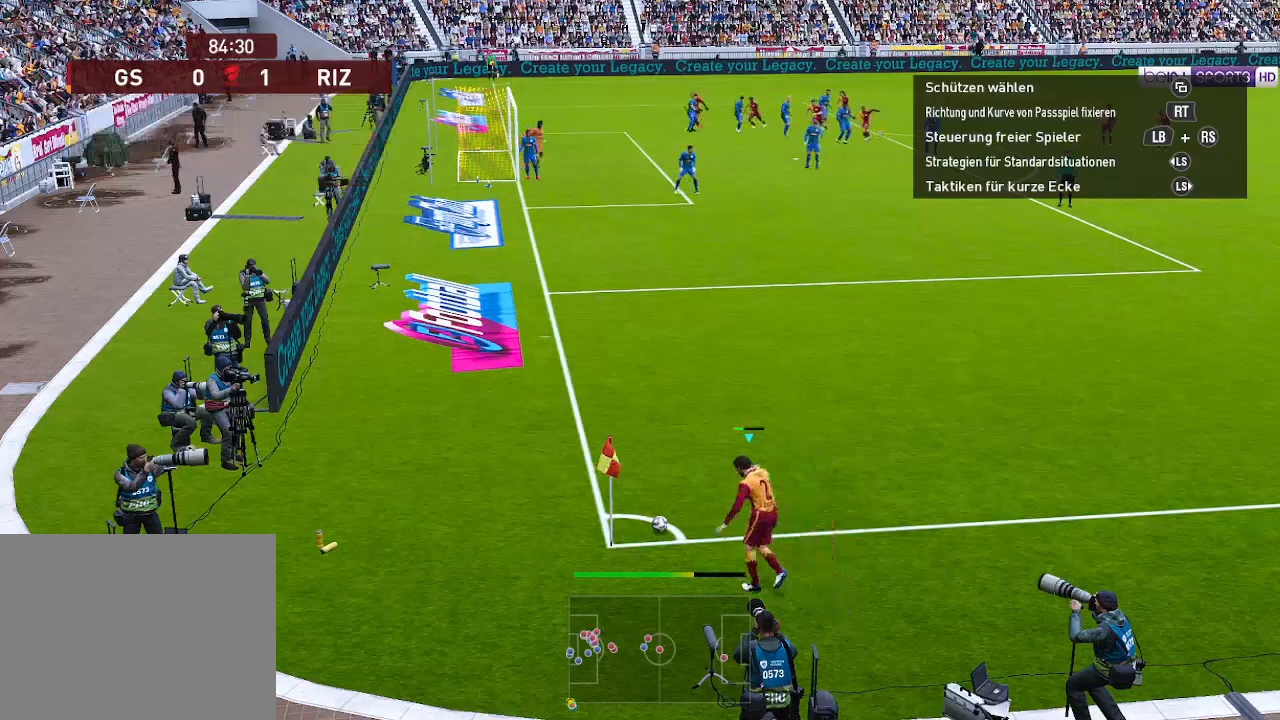
{"buttons": [], "left_stick": "center", "right_stick": "center", "events": []}
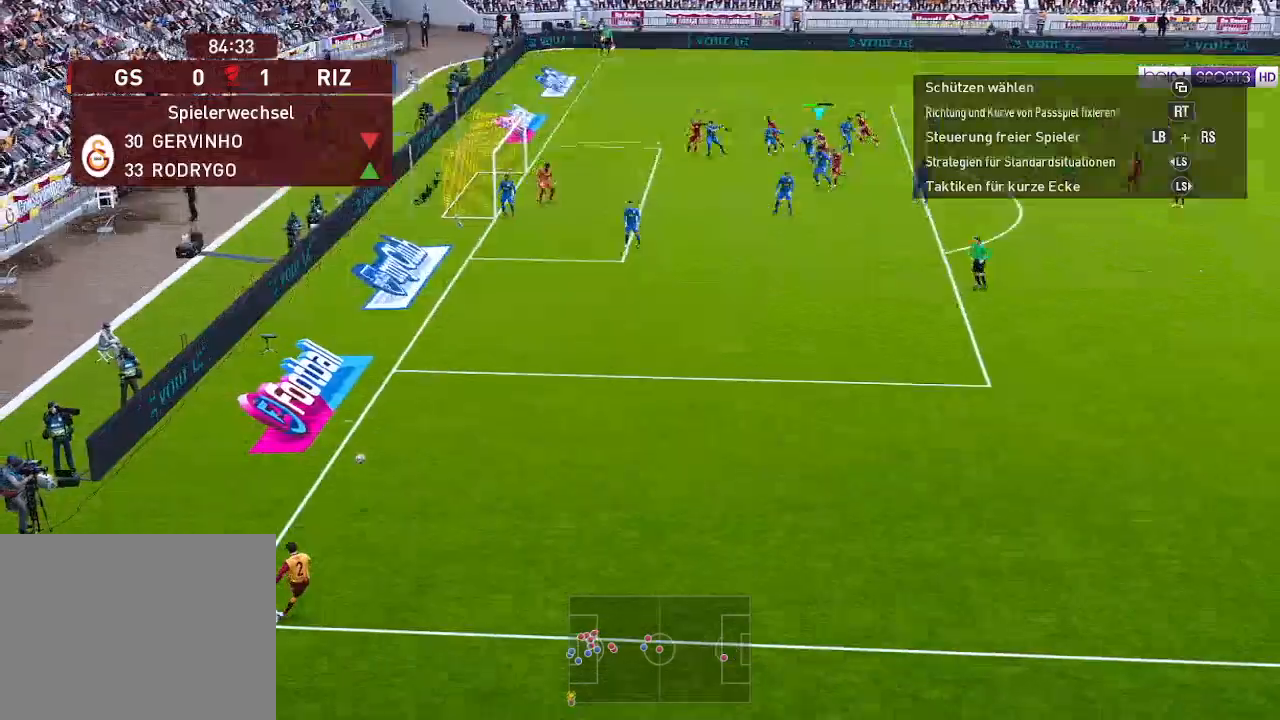
{"buttons": ["X", "DPAD_LEFT"], "left_stick": "center", "right_stick": "center", "events": [[133, "DPAD_LEFT", "down"], [467, "X", "down"]]}
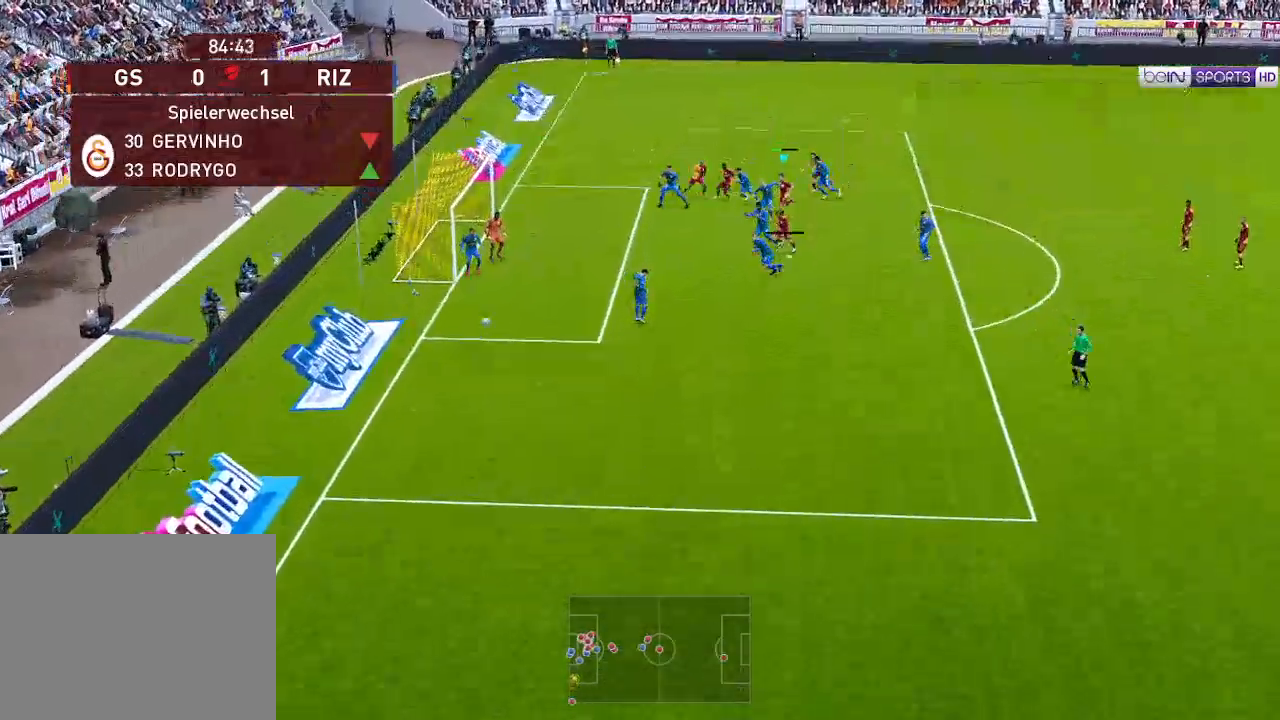
{"buttons": ["DPAD_LEFT"], "left_stick": "center", "right_stick": "center", "events": [[67, "X", "up"]]}
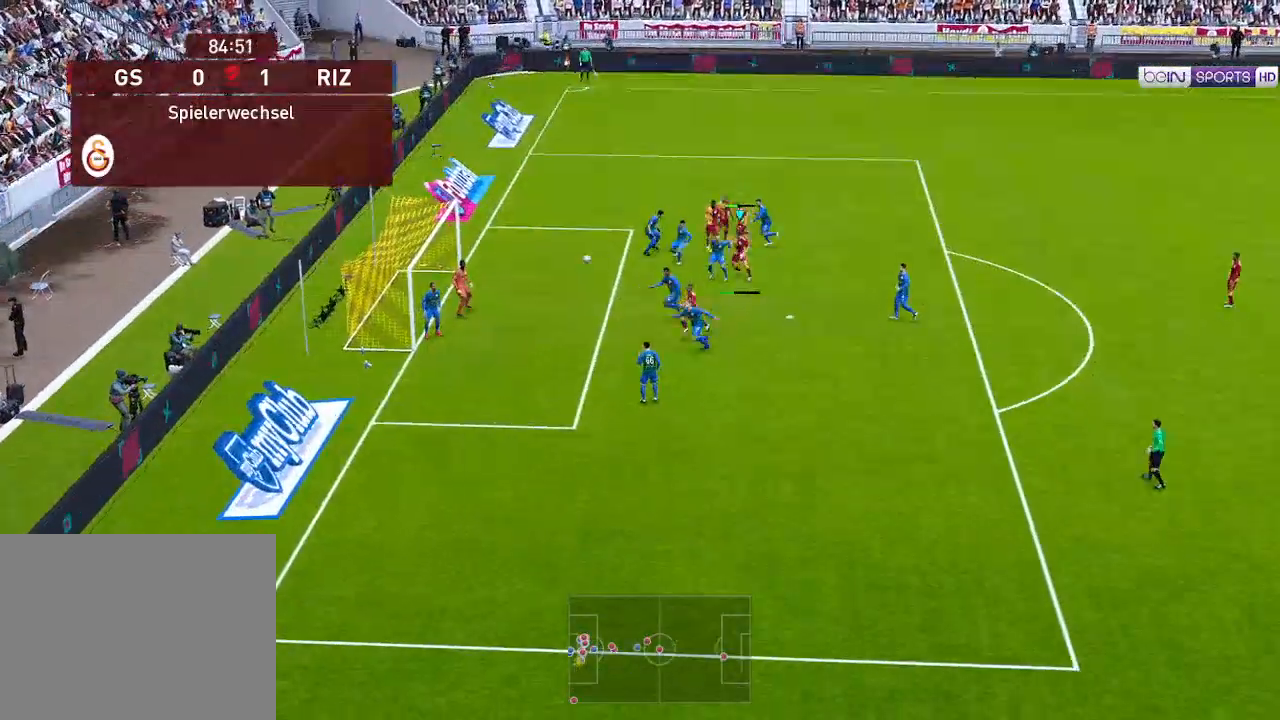
{"buttons": ["DPAD_LEFT"], "left_stick": "center", "right_stick": "center", "events": []}
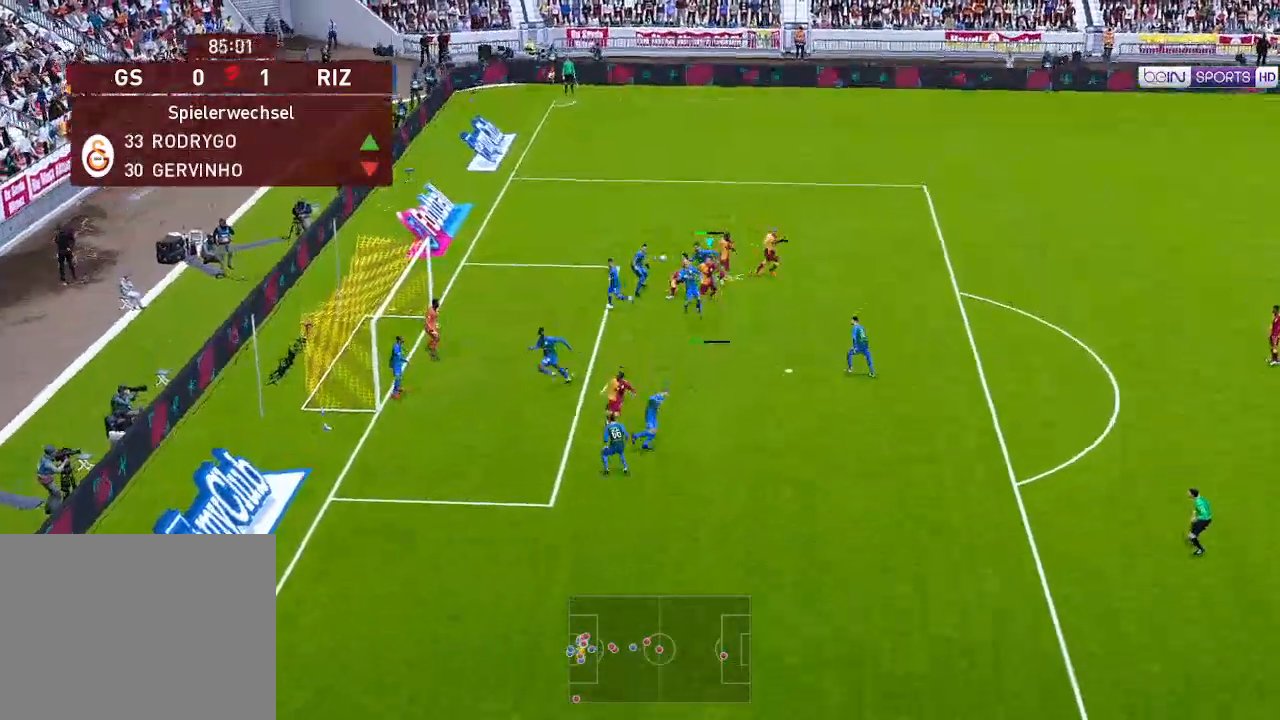
{"buttons": ["DPAD_LEFT"], "left_stick": "center", "right_stick": "center", "events": []}
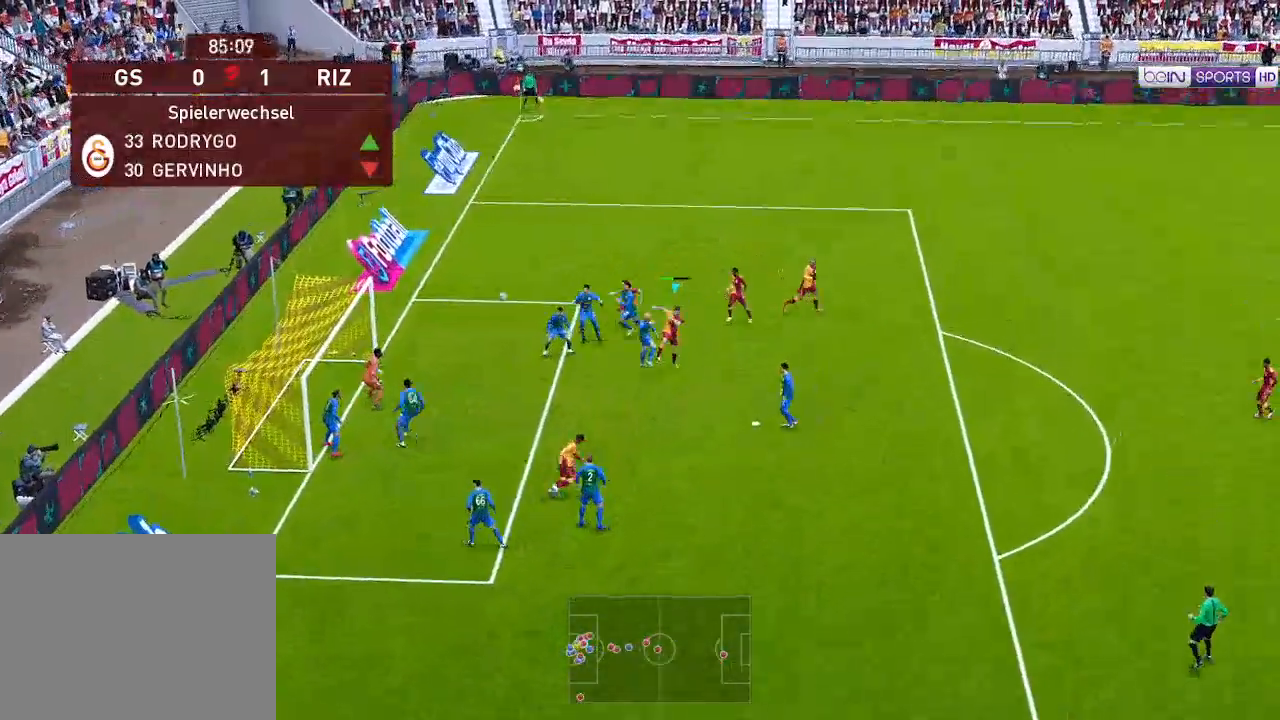
{"buttons": ["DPAD_LEFT"], "left_stick": "center", "right_stick": "center", "events": []}
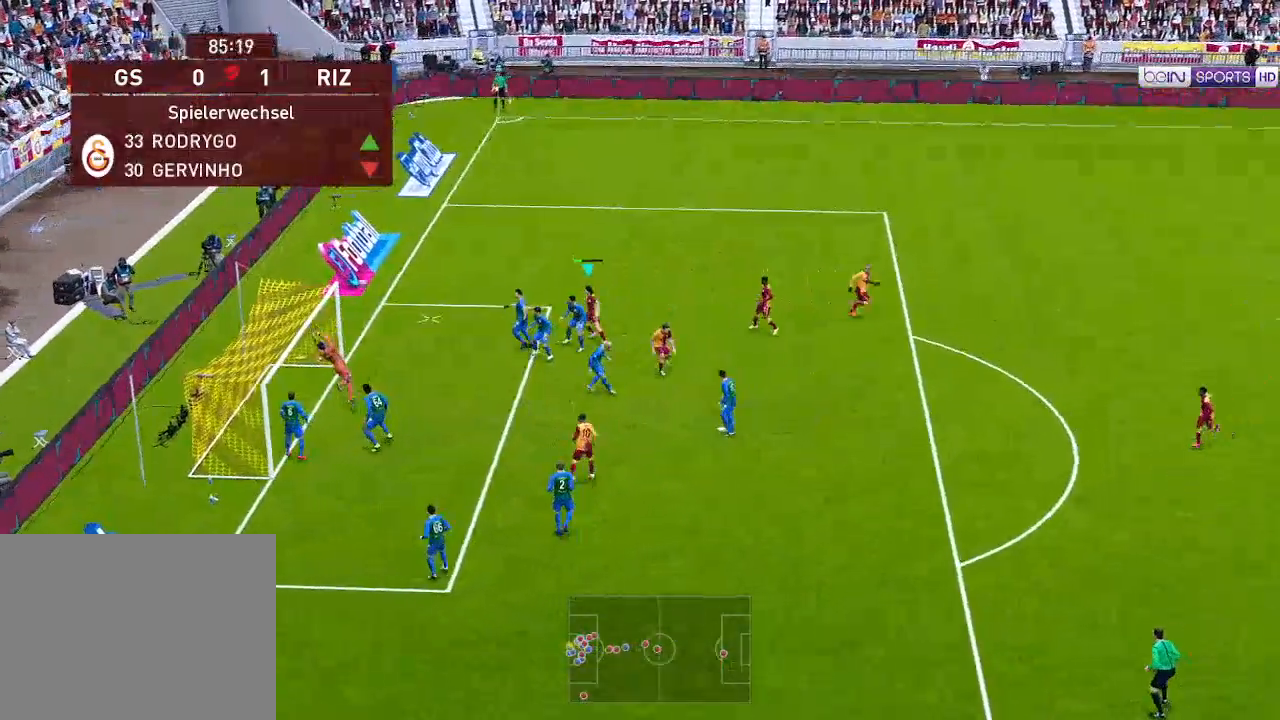
{"buttons": ["R1", "DPAD_DOWN", "DPAD_LEFT"], "left_stick": "center", "right_stick": "center", "events": [[200, "X", "down"], [300, "X", "up"], [467, "DPAD_DOWN", "down"], [467, "R1", "down"]]}
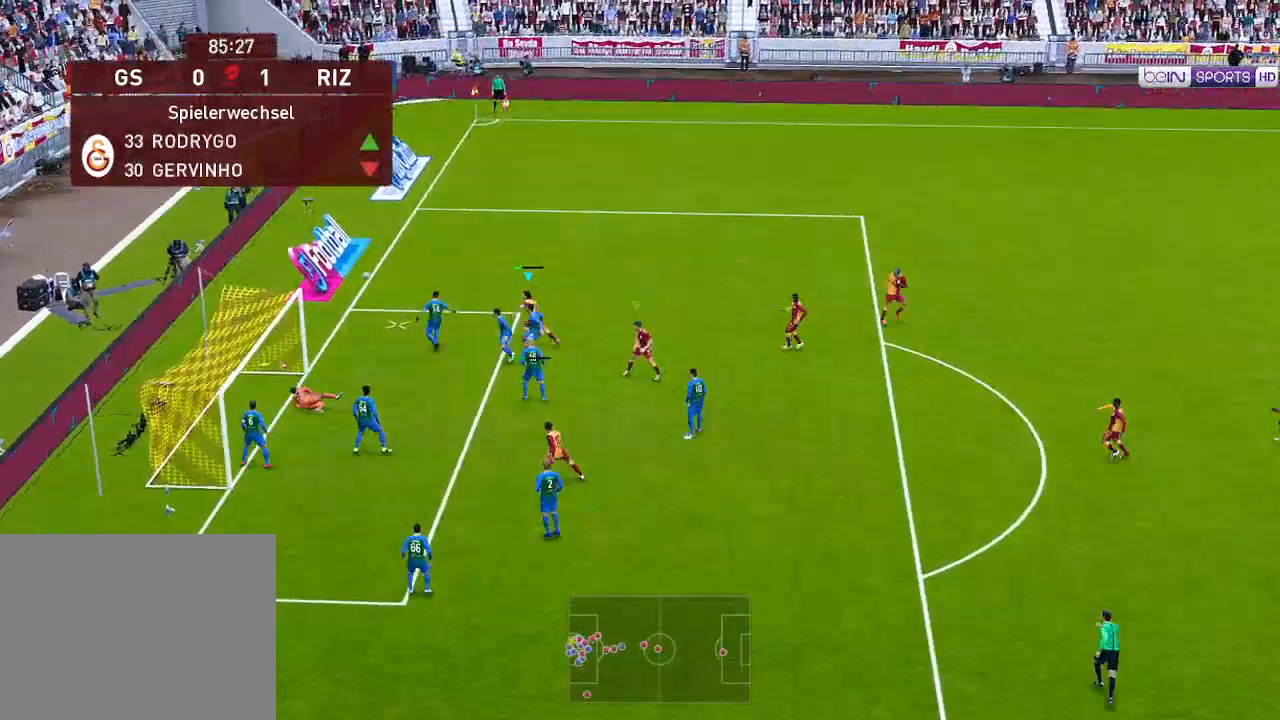
{"buttons": [], "left_stick": "center", "right_stick": "center", "events": [[467, "R1", "up"], [500, "DPAD_DOWN", "up"], [500, "DPAD_LEFT", "up"]]}
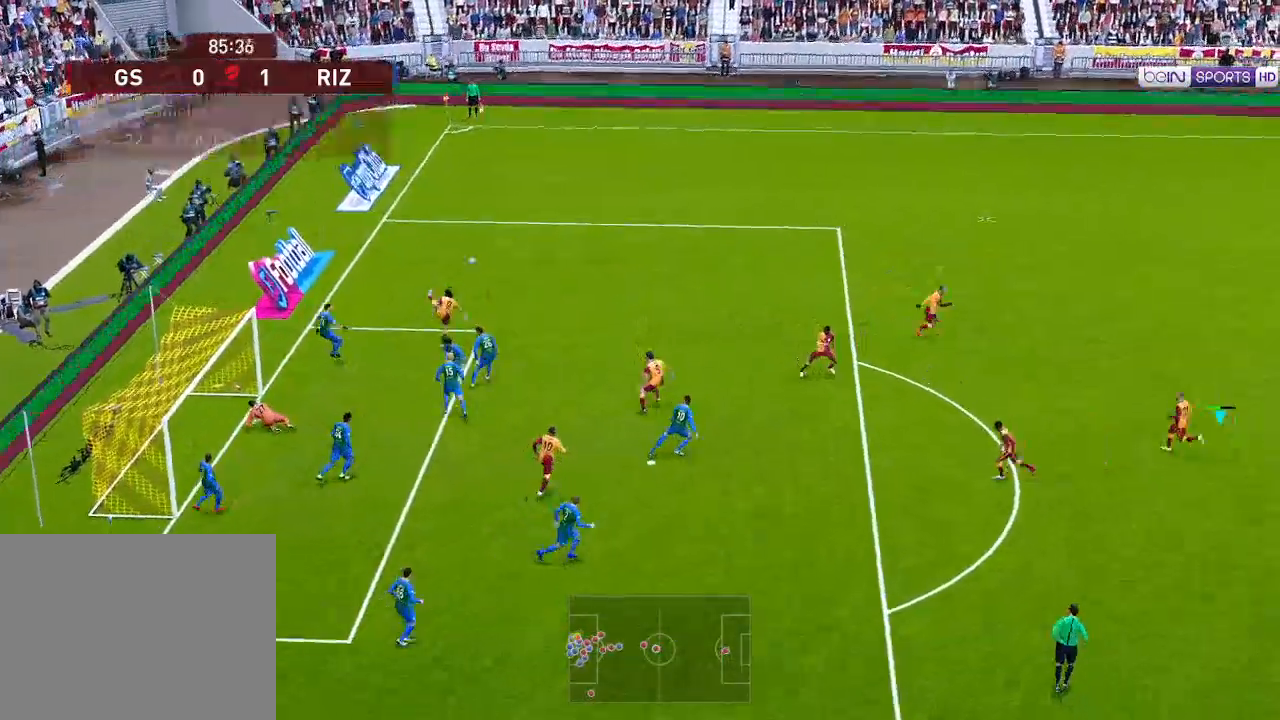
{"buttons": ["R1", "DPAD_UP", "DPAD_LEFT"], "left_stick": "center", "right_stick": "center", "events": [[267, "DPAD_LEFT", "down"], [333, "R1", "down"], [367, "DPAD_UP", "down"]]}
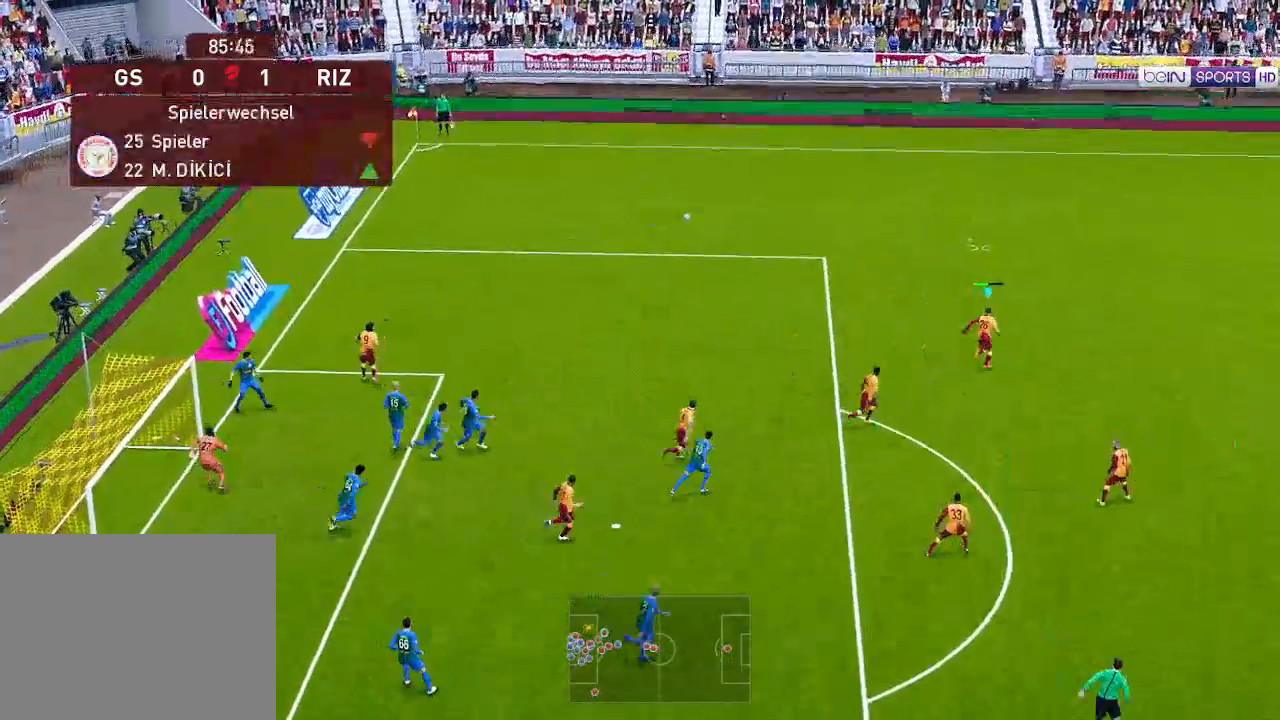
{"buttons": ["R1", "DPAD_UP"], "left_stick": "center", "right_stick": "center", "events": [[167, "DPAD_LEFT", "up"]]}
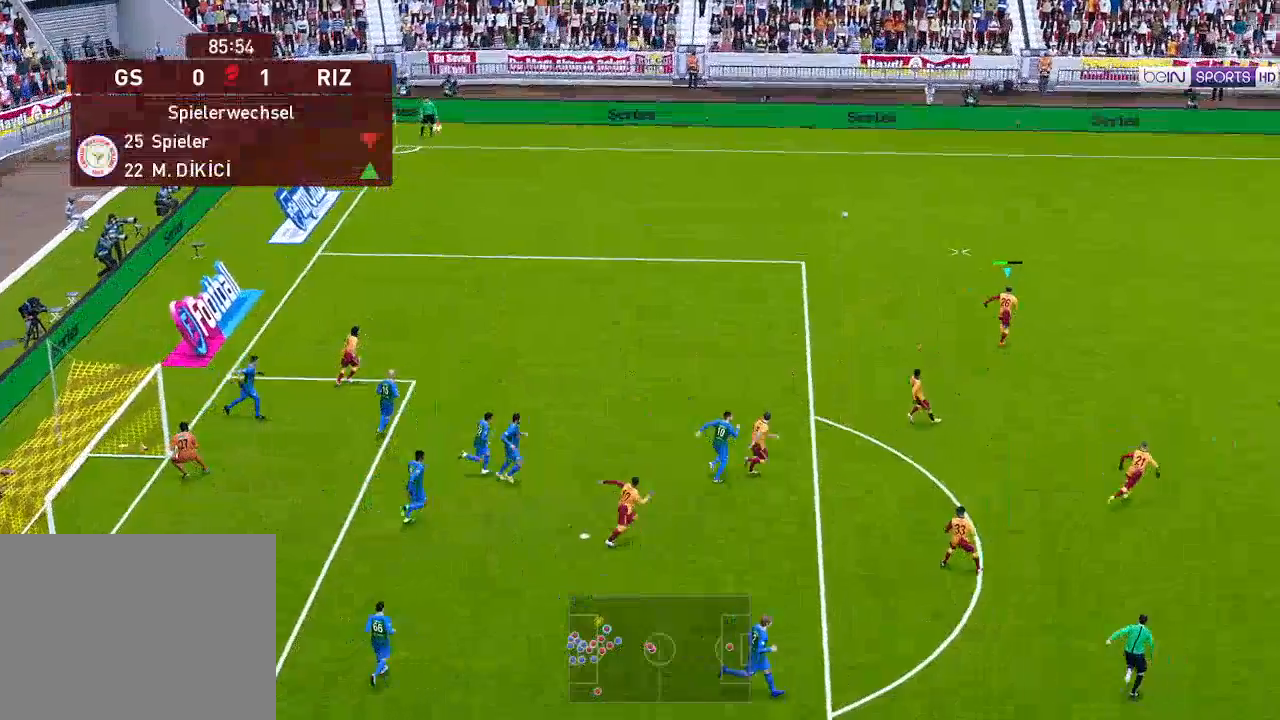
{"buttons": ["R1", "DPAD_UP", "DPAD_LEFT"], "left_stick": "center", "right_stick": "center", "events": [[467, "DPAD_LEFT", "down"]]}
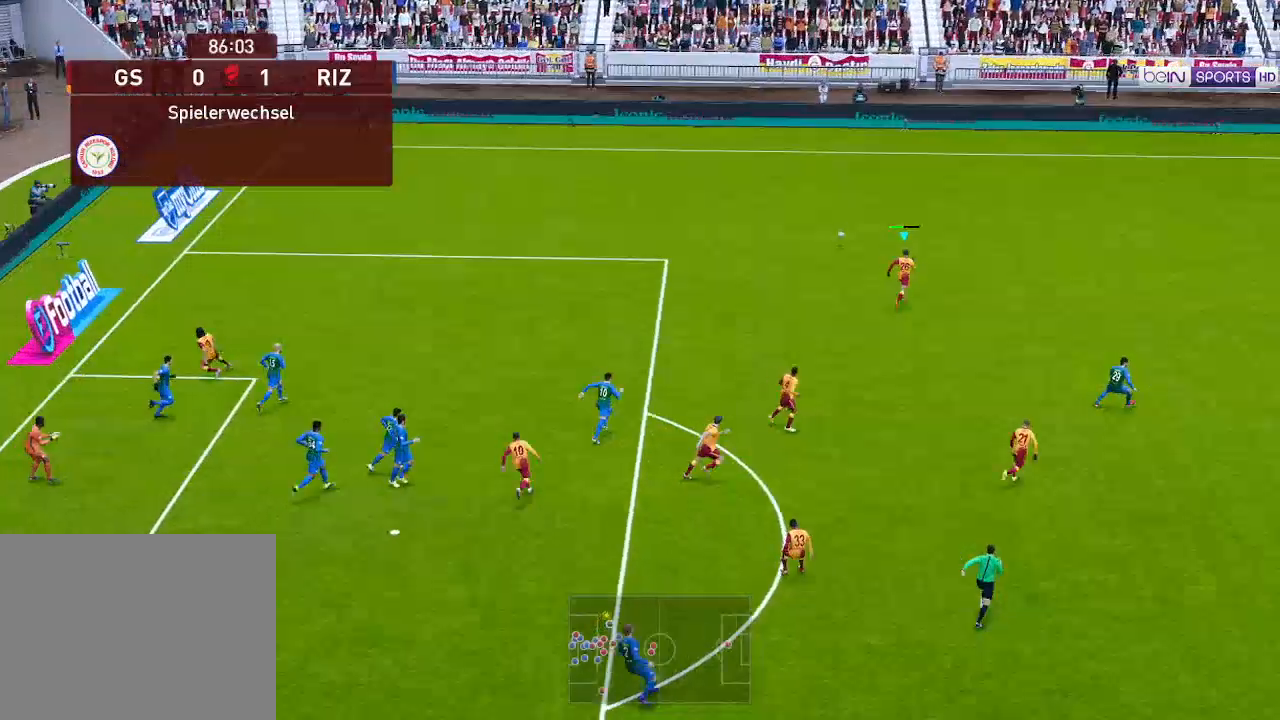
{"buttons": ["R1", "DPAD_LEFT"], "left_stick": "center", "right_stick": "center", "events": [[167, "DPAD_UP", "up"]]}
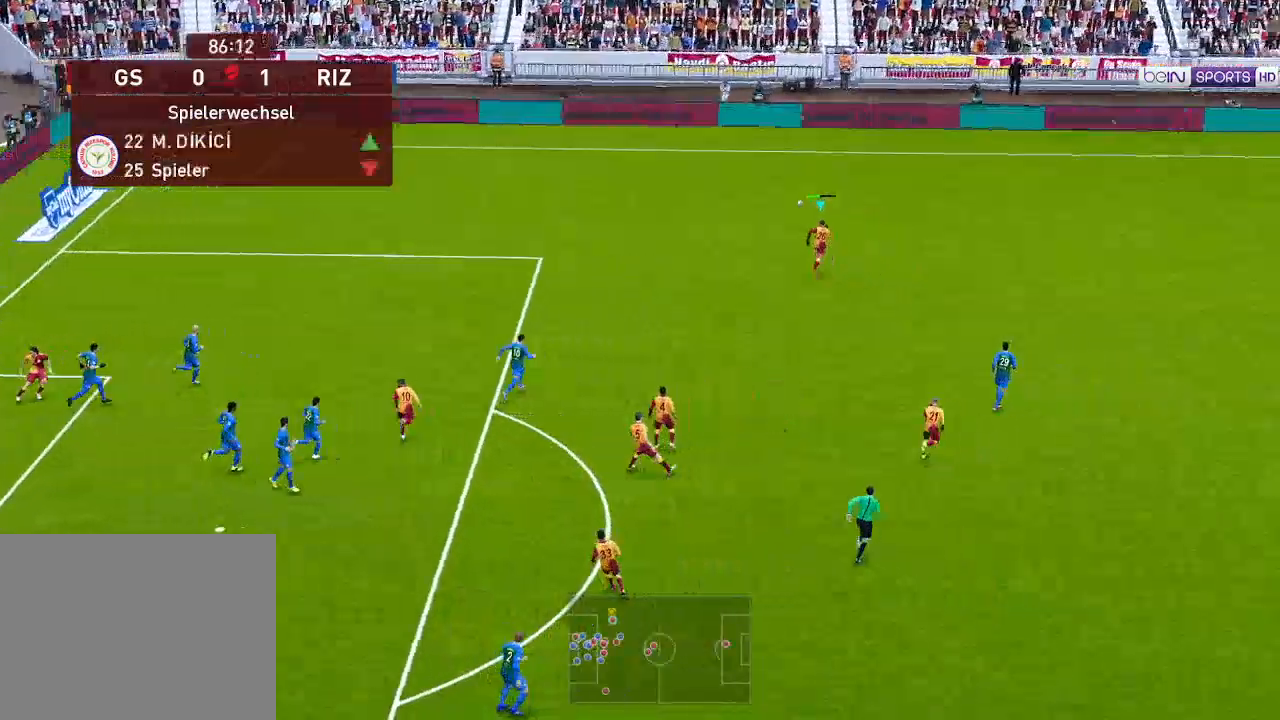
{"buttons": ["DPAD_LEFT"], "left_stick": "center", "right_stick": "center", "events": [[100, "R1", "up"]]}
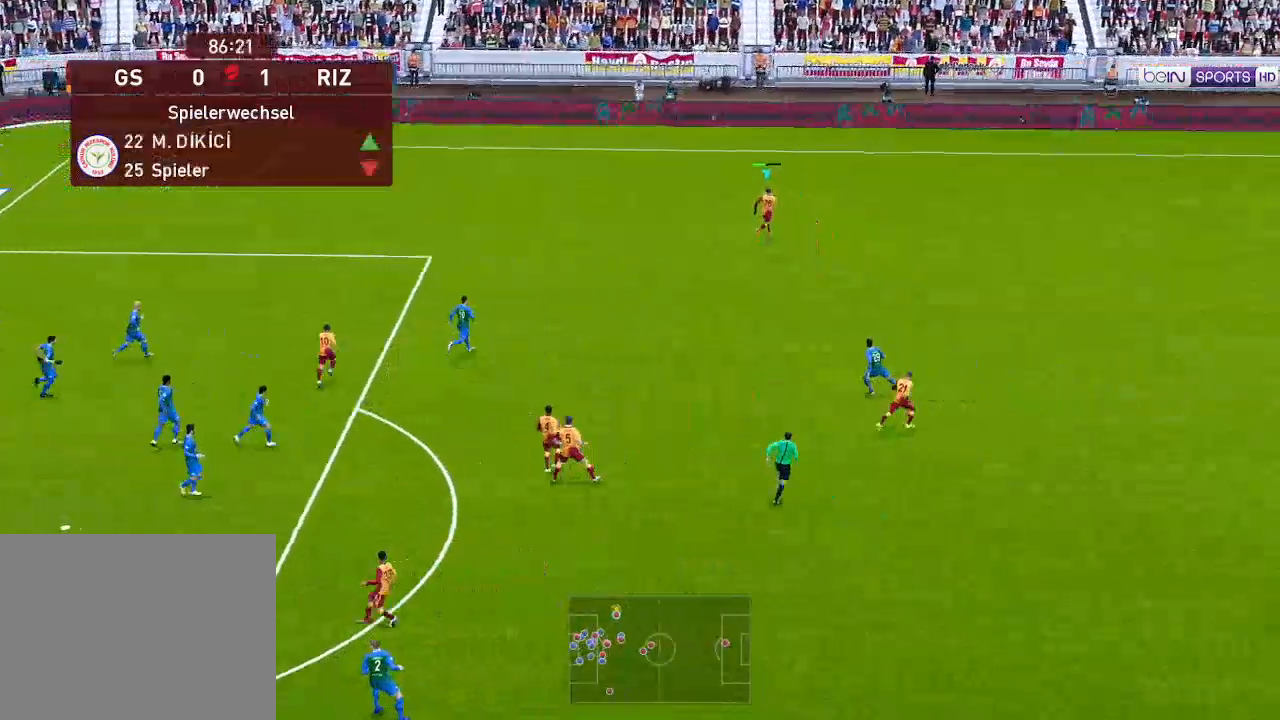
{"buttons": ["DPAD_LEFT"], "left_stick": "center", "right_stick": "center", "events": []}
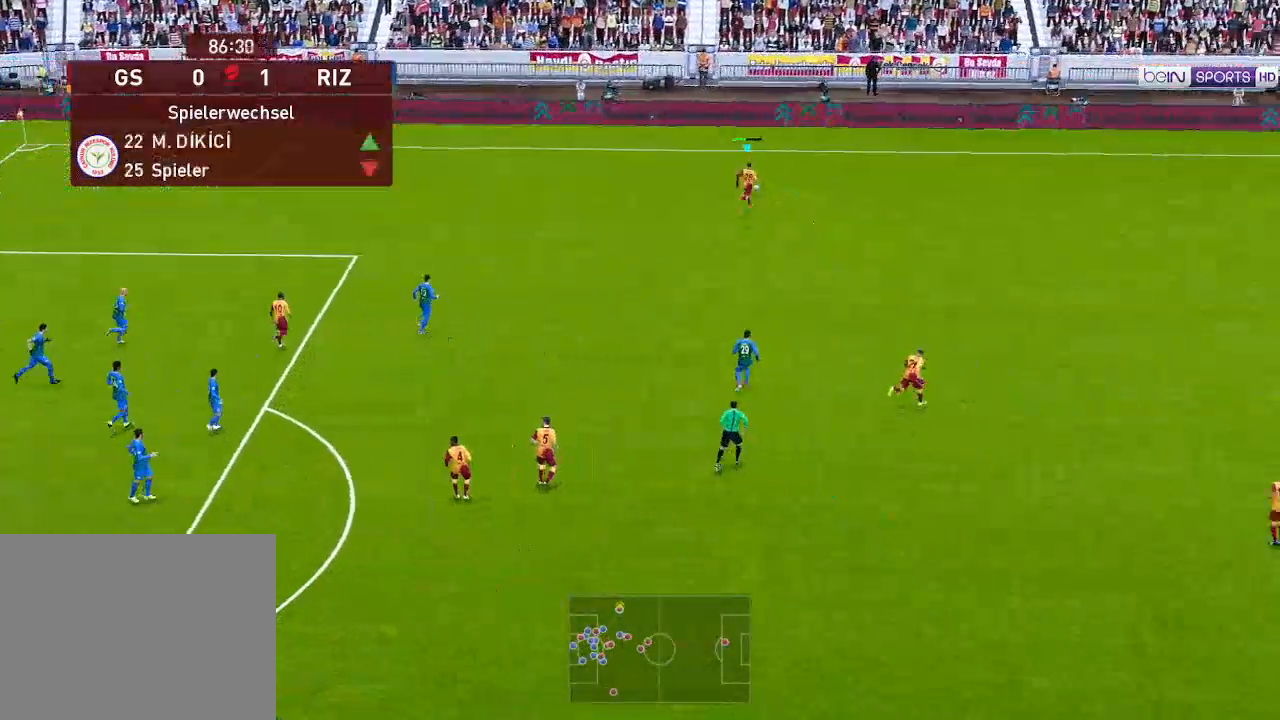
{"buttons": ["DPAD_LEFT"], "left_stick": "center", "right_stick": "center", "events": []}
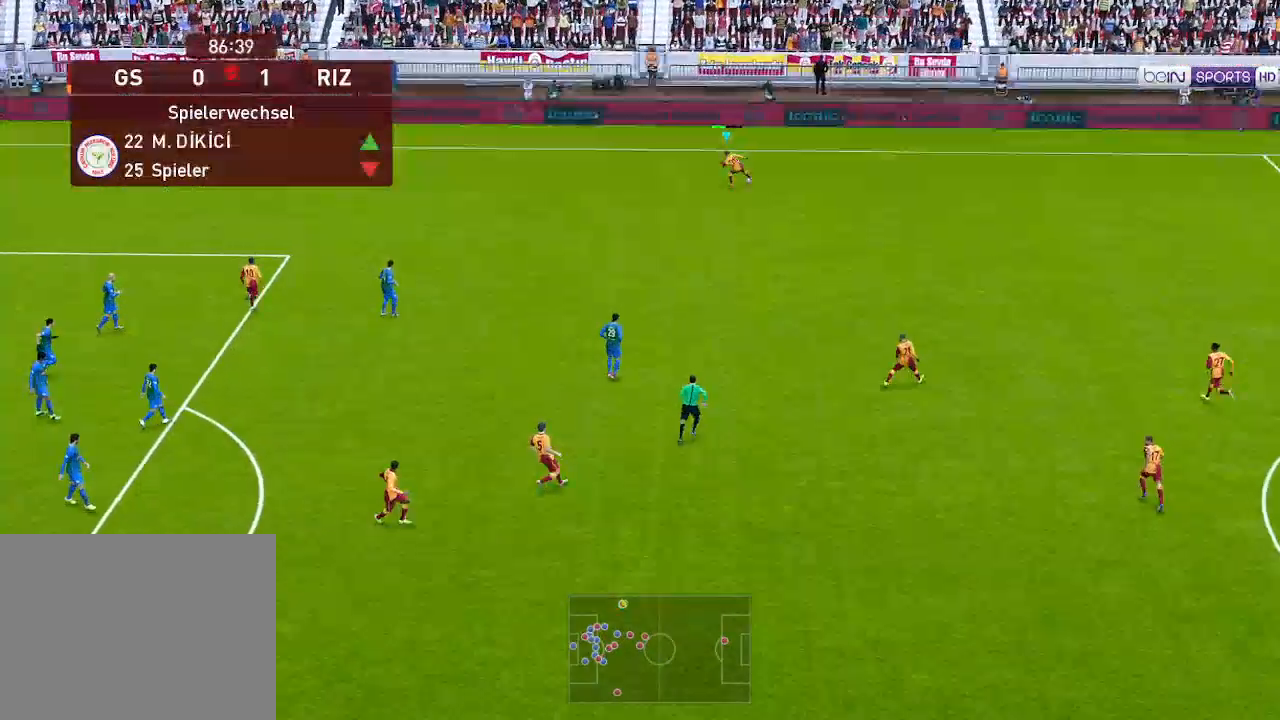
{"buttons": ["R1", "DPAD_LEFT"], "left_stick": "center", "right_stick": "center", "events": [[133, "R1", "down"], [433, "Y", "down"], [500, "Y", "up"]]}